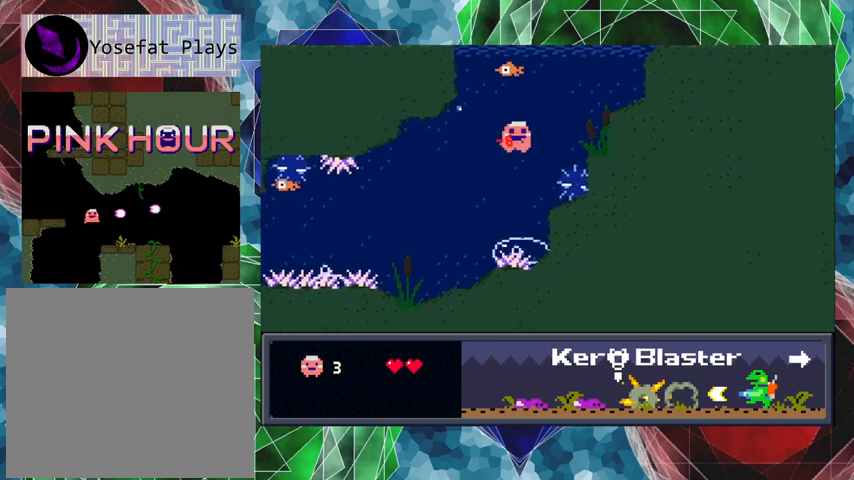
Gameplay with a controller (Nintendo layout); each line is a JSON object with the inputs held at the frame after it. "events" lists button and stick changes between this image and that frame as [ms after this image, input, new state], when the widget could be followed in between. Not read: L3 R3 right_stick.
{"buttons": ["B", "DPAD_RIGHT"], "left_stick": "center", "events": [[133, "B", "down"], [300, "B", "up"], [400, "B", "down"]]}
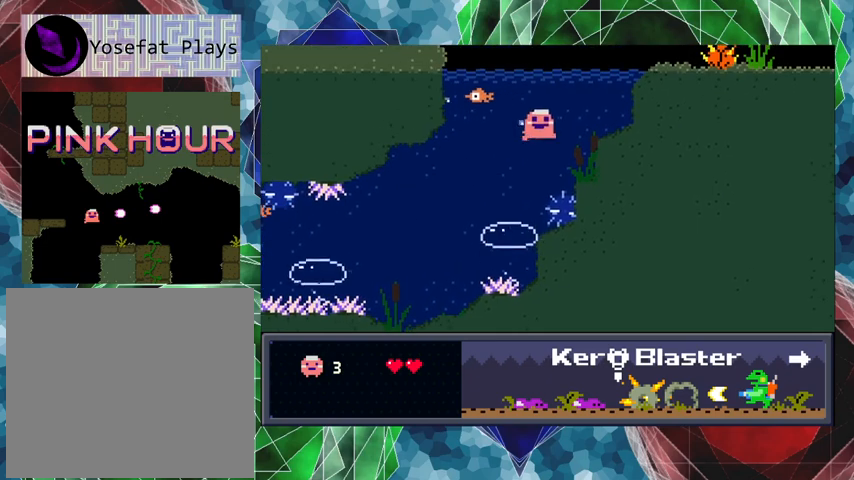
{"buttons": ["B", "DPAD_RIGHT"], "left_stick": "center", "events": [[33, "B", "up"], [133, "B", "down"], [233, "B", "up"], [400, "B", "down"]]}
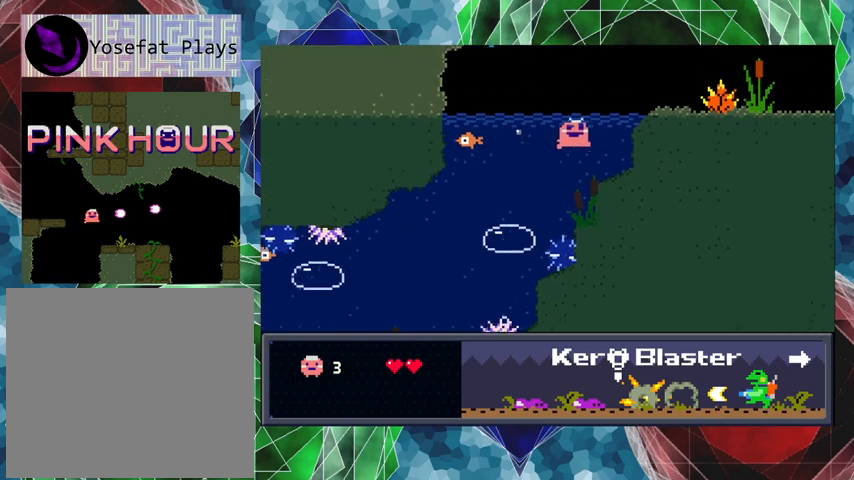
{"buttons": ["DPAD_RIGHT"], "left_stick": "center", "events": [[33, "B", "up"], [300, "B", "down"], [400, "B", "up"]]}
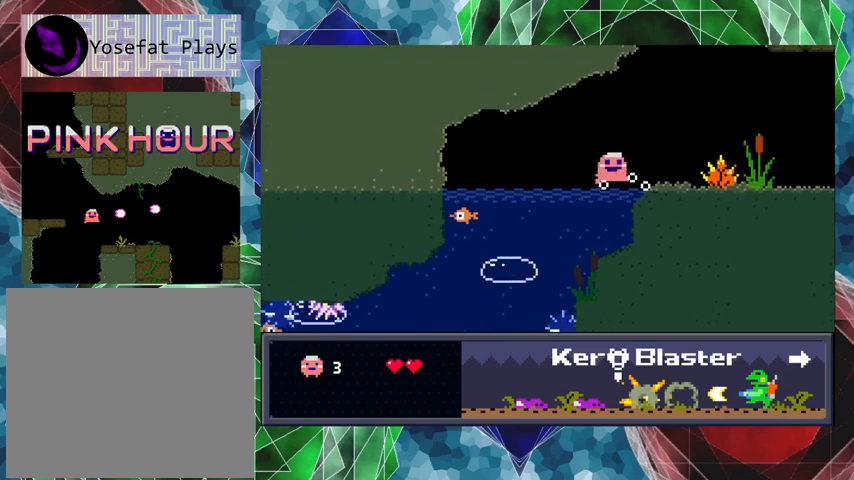
{"buttons": ["Y"], "left_stick": "center", "events": [[200, "DPAD_RIGHT", "up"], [233, "Y", "down"]]}
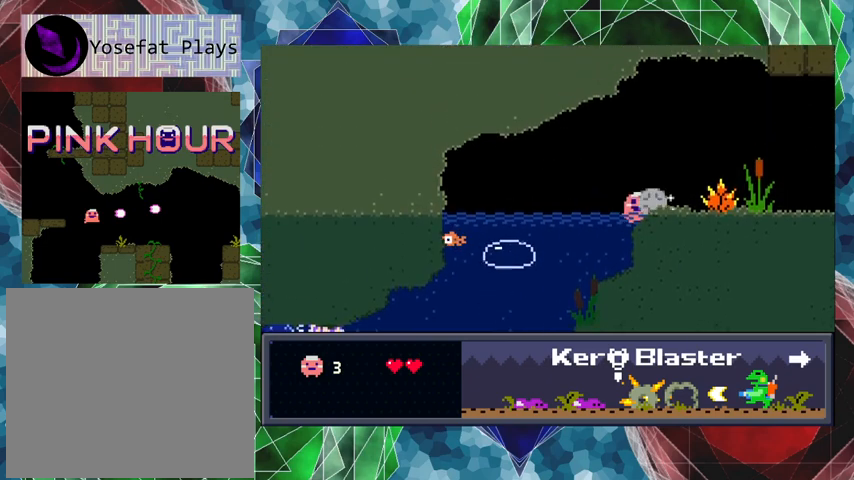
{"buttons": ["Y"], "left_stick": "center", "events": [[133, "DPAD_RIGHT", "down"], [367, "DPAD_RIGHT", "up"]]}
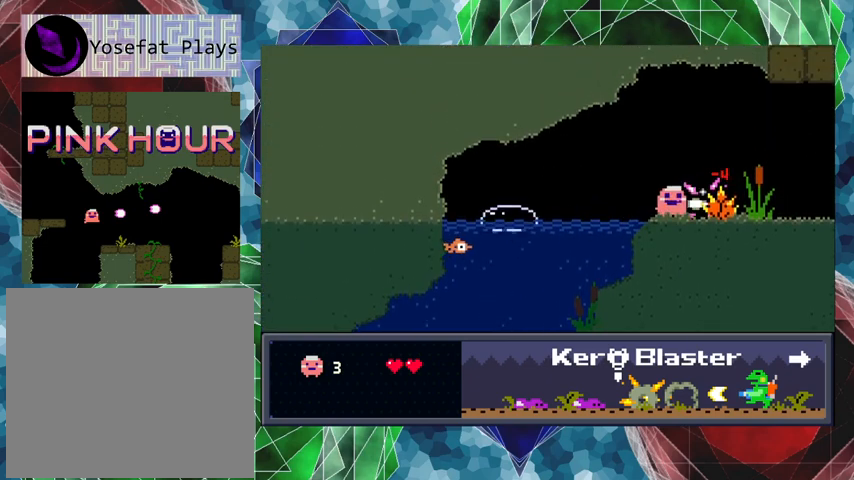
{"buttons": ["Y", "DPAD_RIGHT"], "left_stick": "center", "events": [[467, "DPAD_RIGHT", "down"]]}
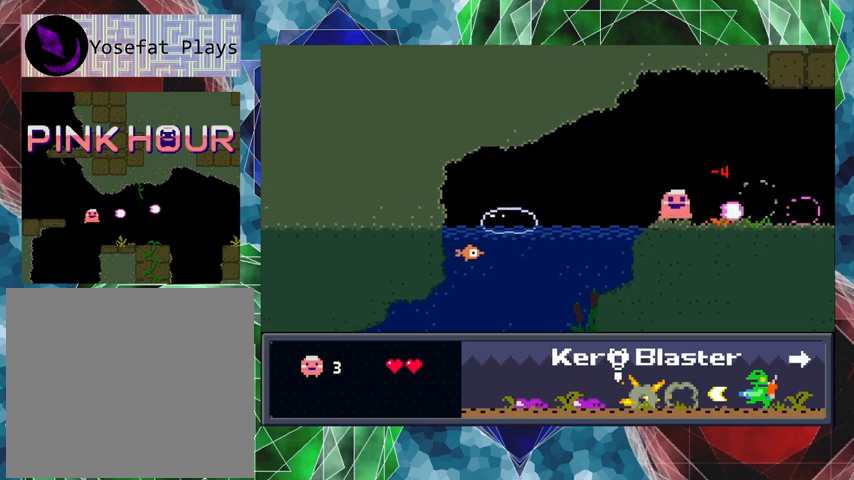
{"buttons": ["DPAD_RIGHT"], "left_stick": "center", "events": [[233, "Y", "up"]]}
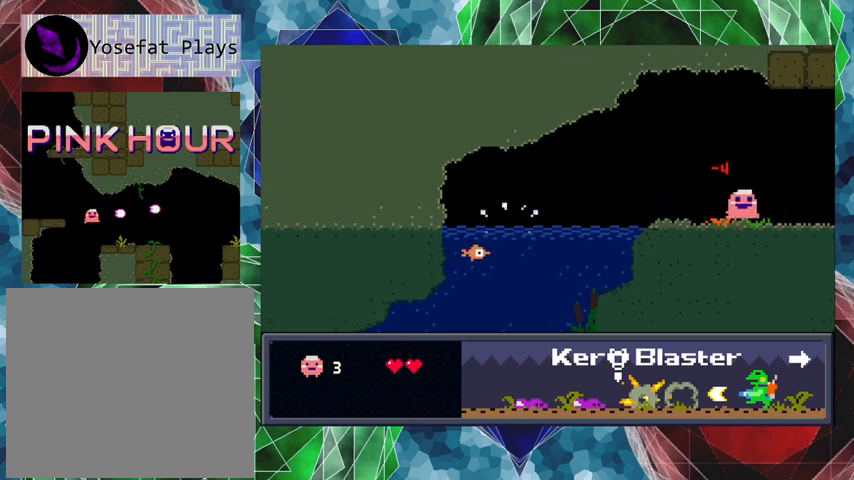
{"buttons": ["DPAD_RIGHT"], "left_stick": "center", "events": []}
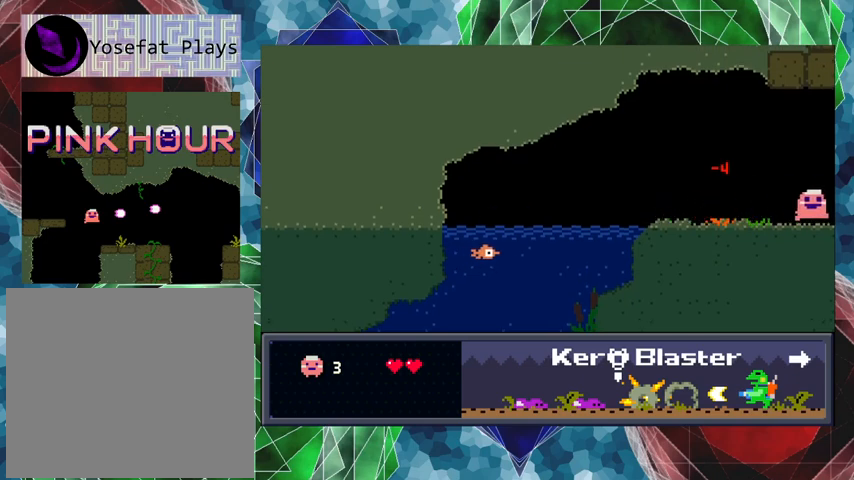
{"buttons": ["DPAD_RIGHT"], "left_stick": "center", "events": []}
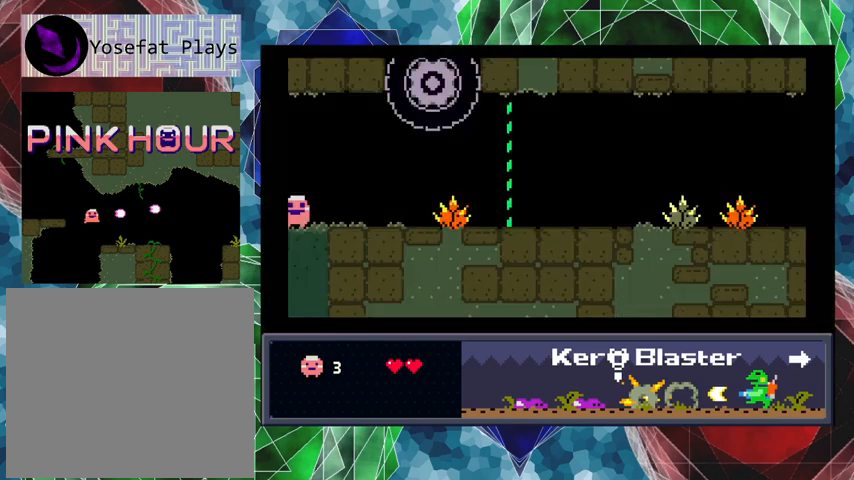
{"buttons": ["Y", "DPAD_RIGHT"], "left_stick": "center", "events": [[367, "Y", "down"]]}
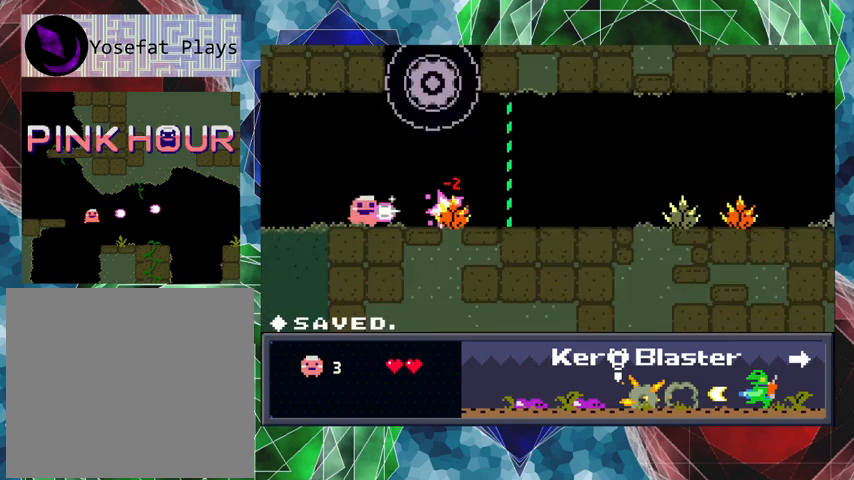
{"buttons": ["Y", "DPAD_RIGHT"], "left_stick": "center", "events": []}
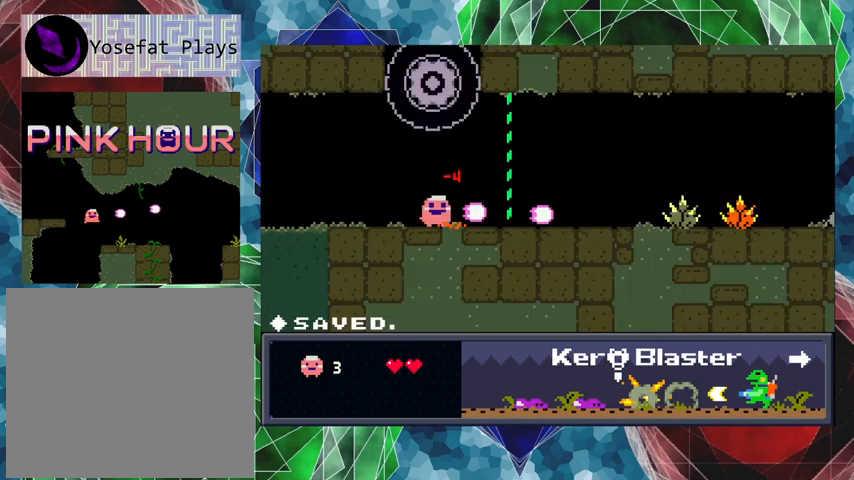
{"buttons": ["Y", "DPAD_RIGHT"], "left_stick": "center", "events": []}
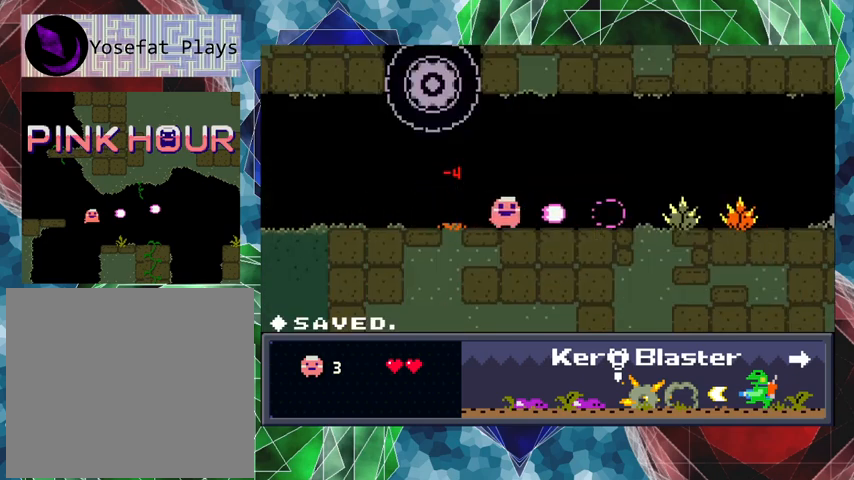
{"buttons": ["Y", "DPAD_RIGHT"], "left_stick": "center", "events": []}
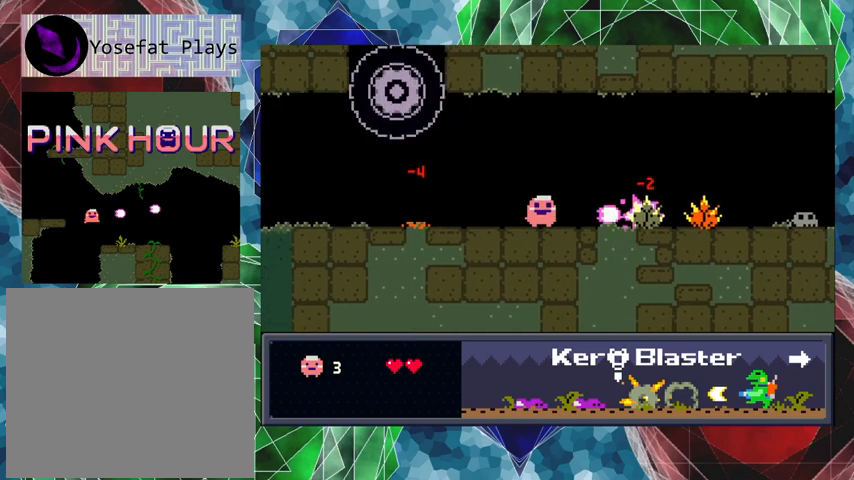
{"buttons": ["Y", "DPAD_RIGHT"], "left_stick": "center", "events": []}
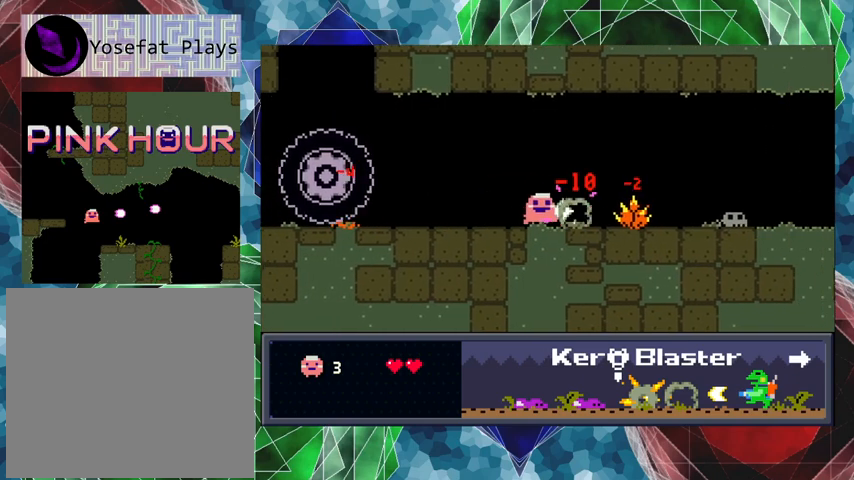
{"buttons": ["Y", "DPAD_RIGHT"], "left_stick": "center", "events": []}
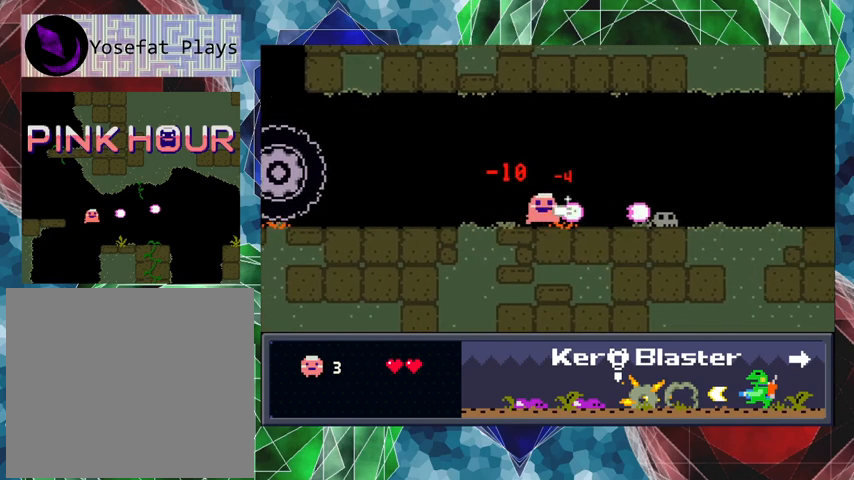
{"buttons": ["DPAD_RIGHT"], "left_stick": "center", "events": [[100, "Y", "up"]]}
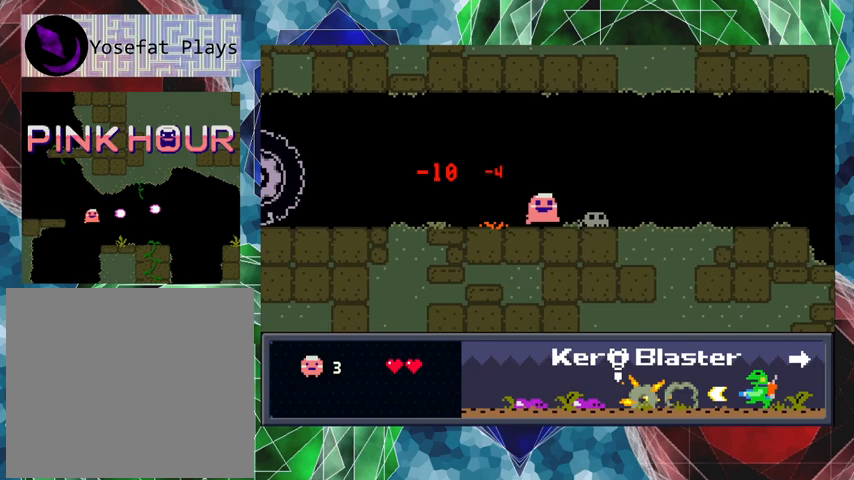
{"buttons": ["DPAD_RIGHT"], "left_stick": "center", "events": []}
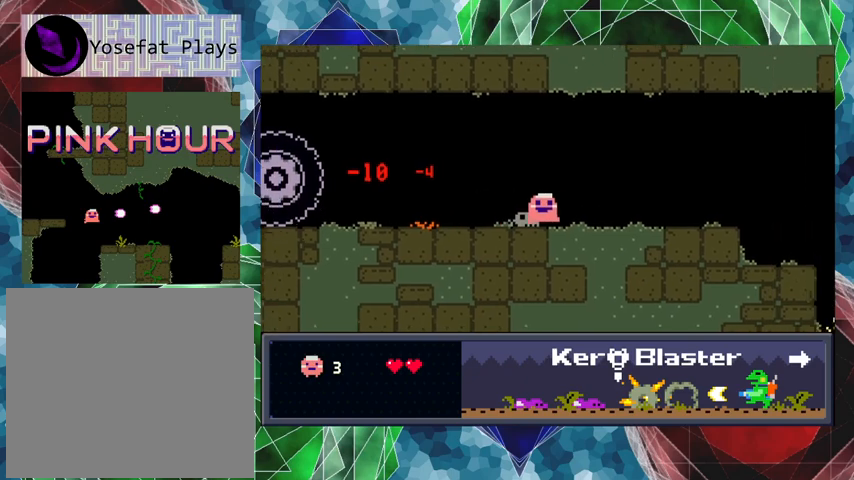
{"buttons": ["DPAD_RIGHT"], "left_stick": "center", "events": []}
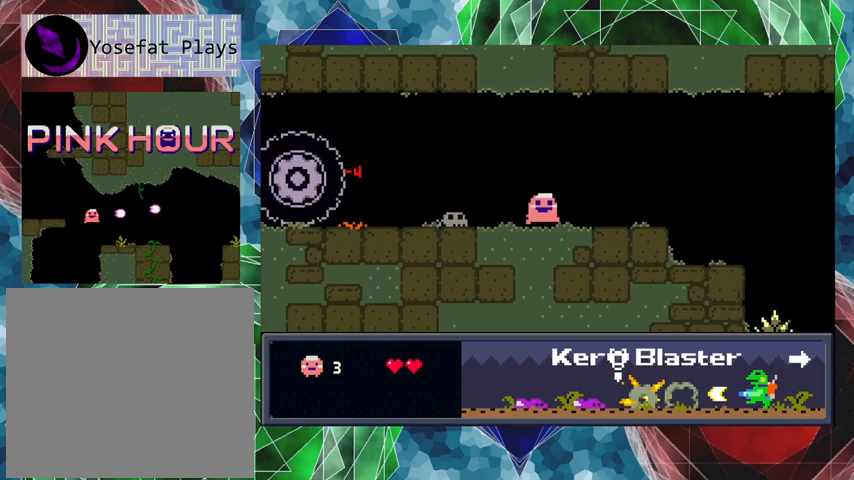
{"buttons": ["DPAD_RIGHT"], "left_stick": "center", "events": []}
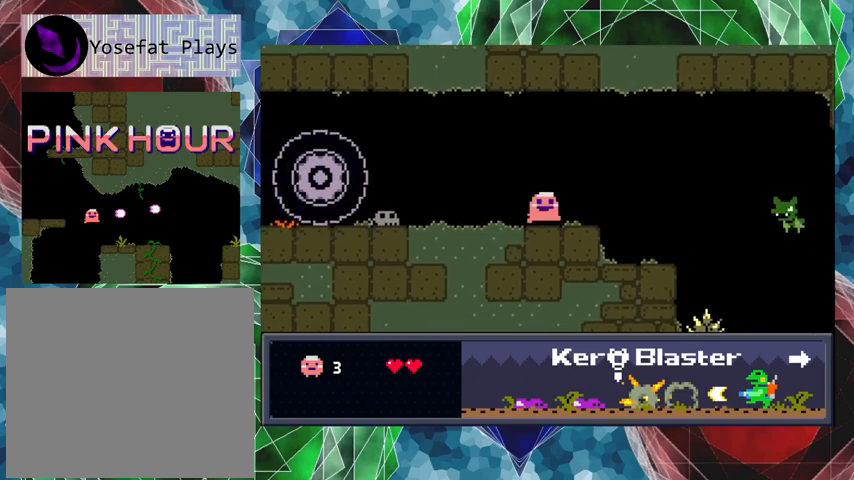
{"buttons": ["DPAD_RIGHT"], "left_stick": "center", "events": []}
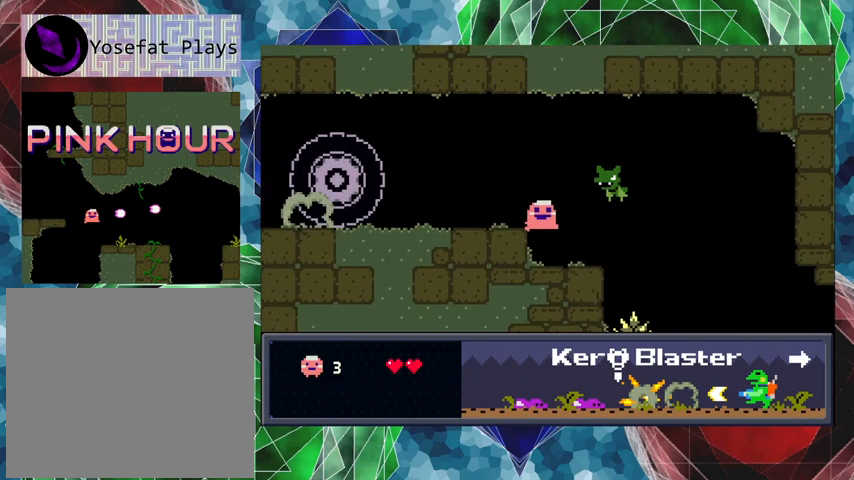
{"buttons": ["DPAD_RIGHT"], "left_stick": "center", "events": []}
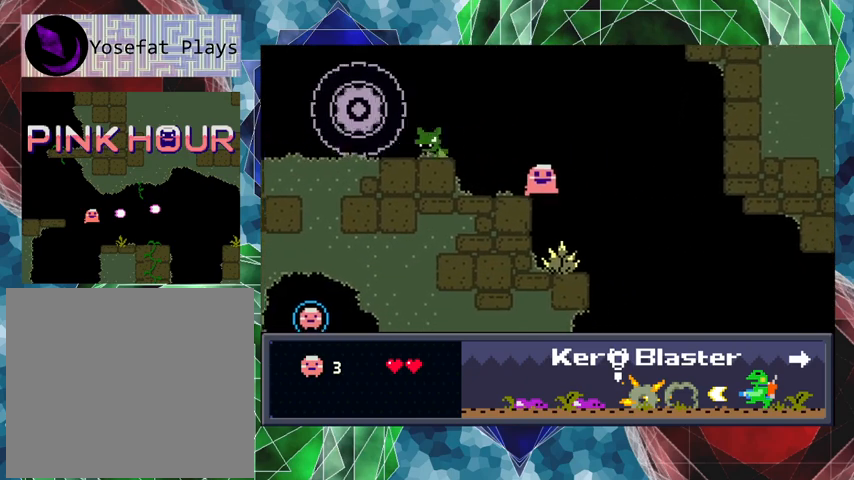
{"buttons": ["DPAD_RIGHT"], "left_stick": "center", "events": []}
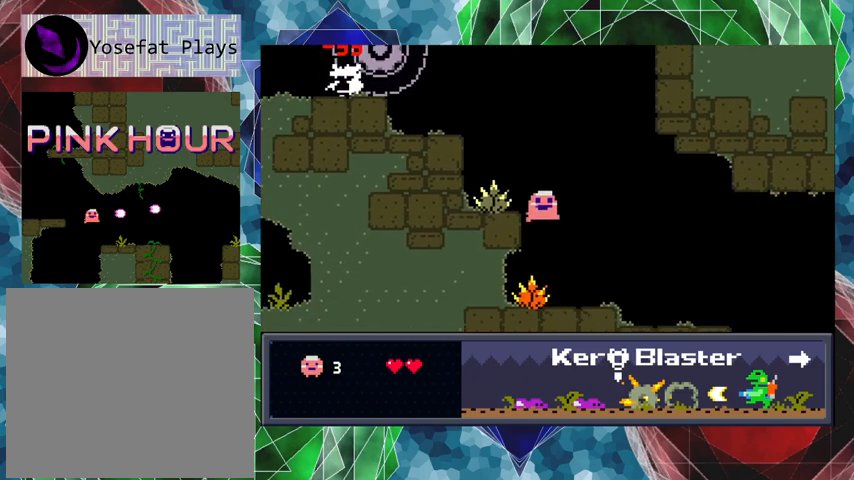
{"buttons": ["Y", "DPAD_LEFT"], "left_stick": "center", "events": [[67, "DPAD_LEFT", "down"], [67, "DPAD_RIGHT", "up"], [367, "Y", "down"]]}
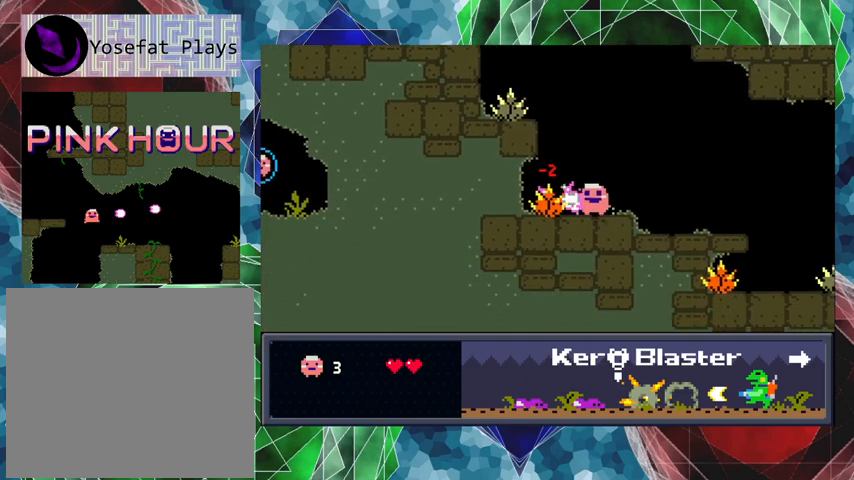
{"buttons": ["Y", "DPAD_LEFT"], "left_stick": "center", "events": []}
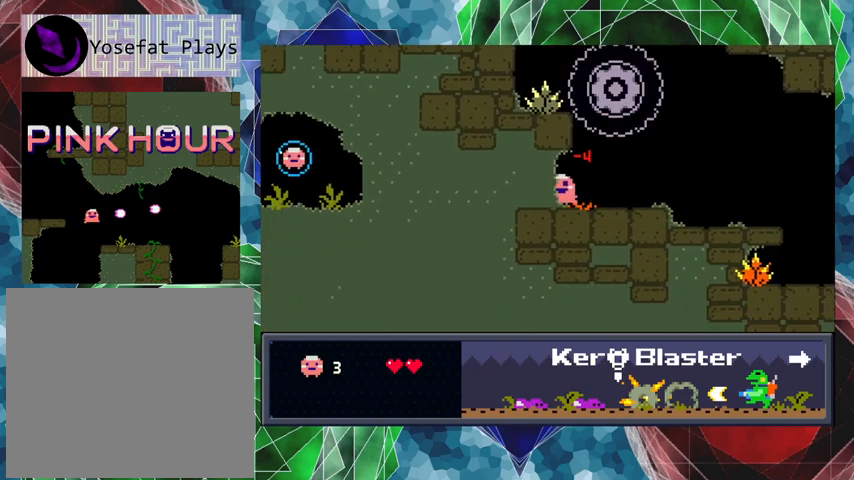
{"buttons": ["Y"], "left_stick": "center", "events": [[433, "DPAD_LEFT", "up"]]}
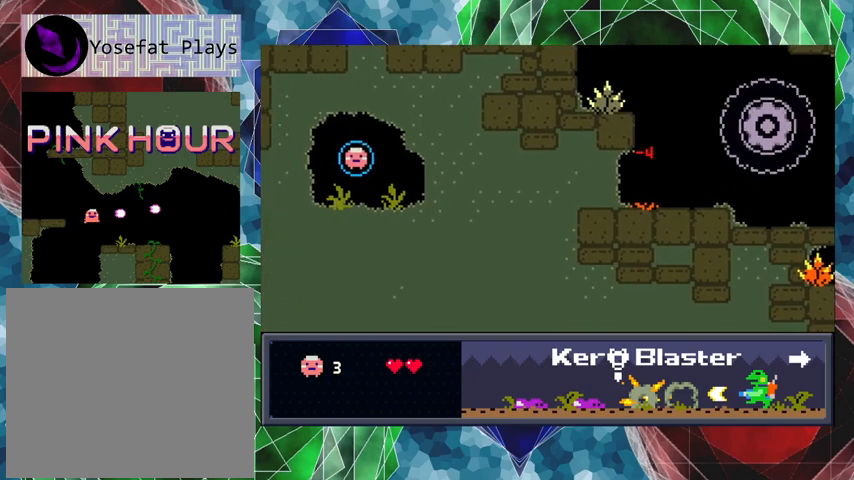
{"buttons": ["Y", "DPAD_LEFT"], "left_stick": "center", "events": [[233, "DPAD_LEFT", "down"]]}
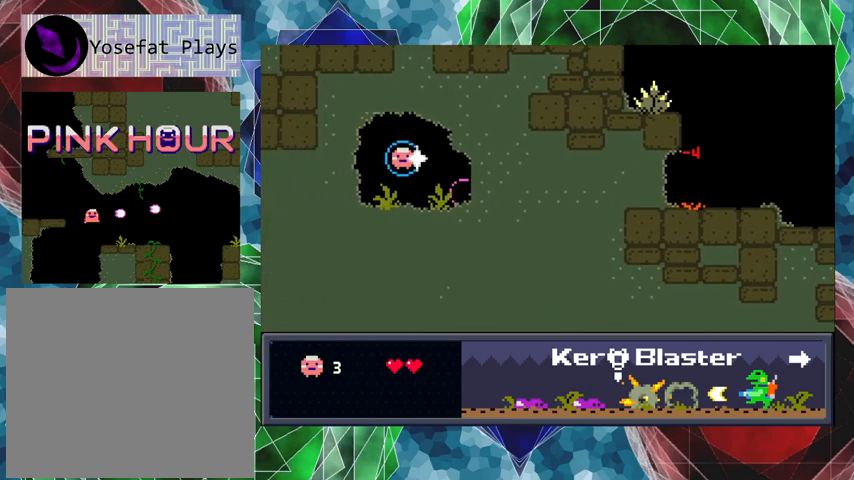
{"buttons": ["Y", "DPAD_LEFT"], "left_stick": "center", "events": []}
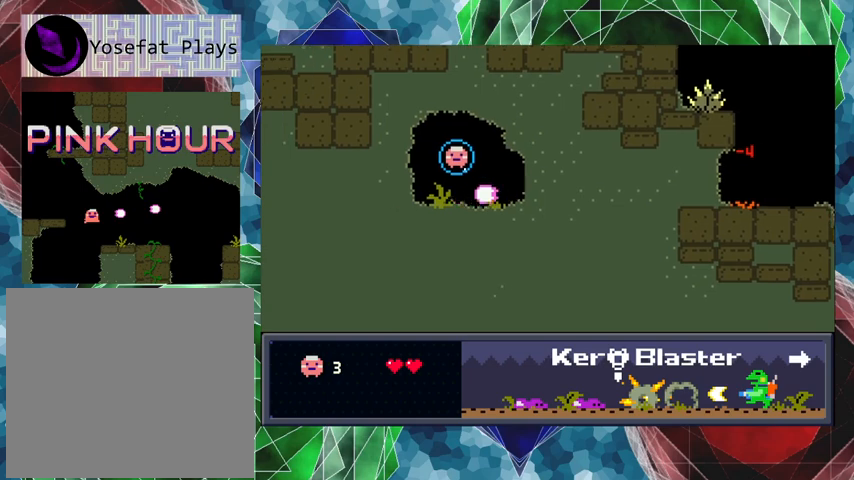
{"buttons": ["Y", "DPAD_LEFT"], "left_stick": "center", "events": [[200, "B", "down"], [367, "B", "up"]]}
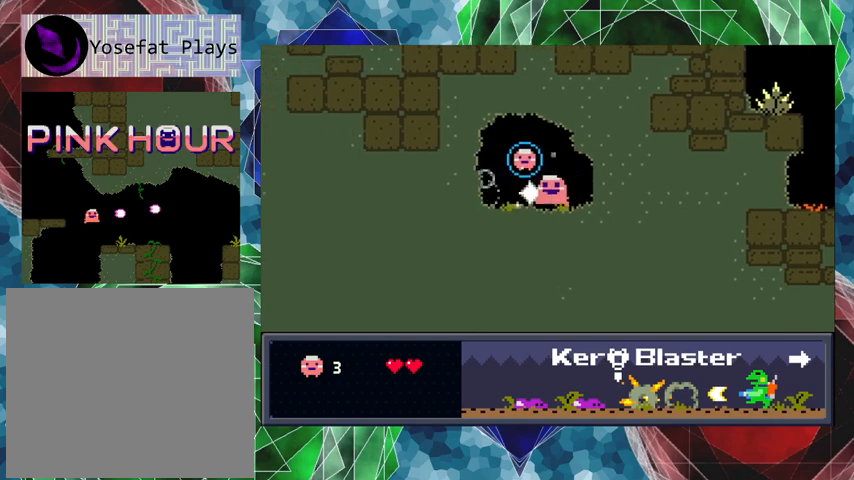
{"buttons": ["Y", "DPAD_RIGHT"], "left_stick": "center", "events": [[133, "DPAD_LEFT", "up"], [233, "B", "down"], [400, "B", "up"], [433, "DPAD_RIGHT", "down"]]}
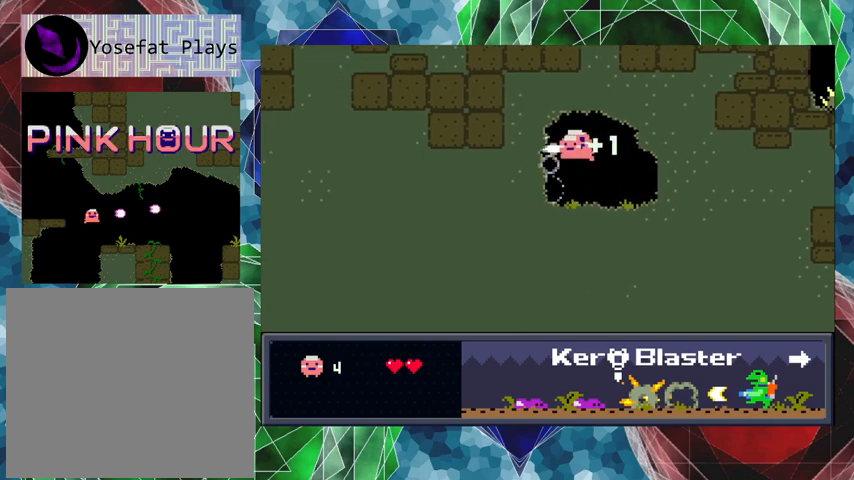
{"buttons": ["DPAD_RIGHT"], "left_stick": "center", "events": [[100, "Y", "up"]]}